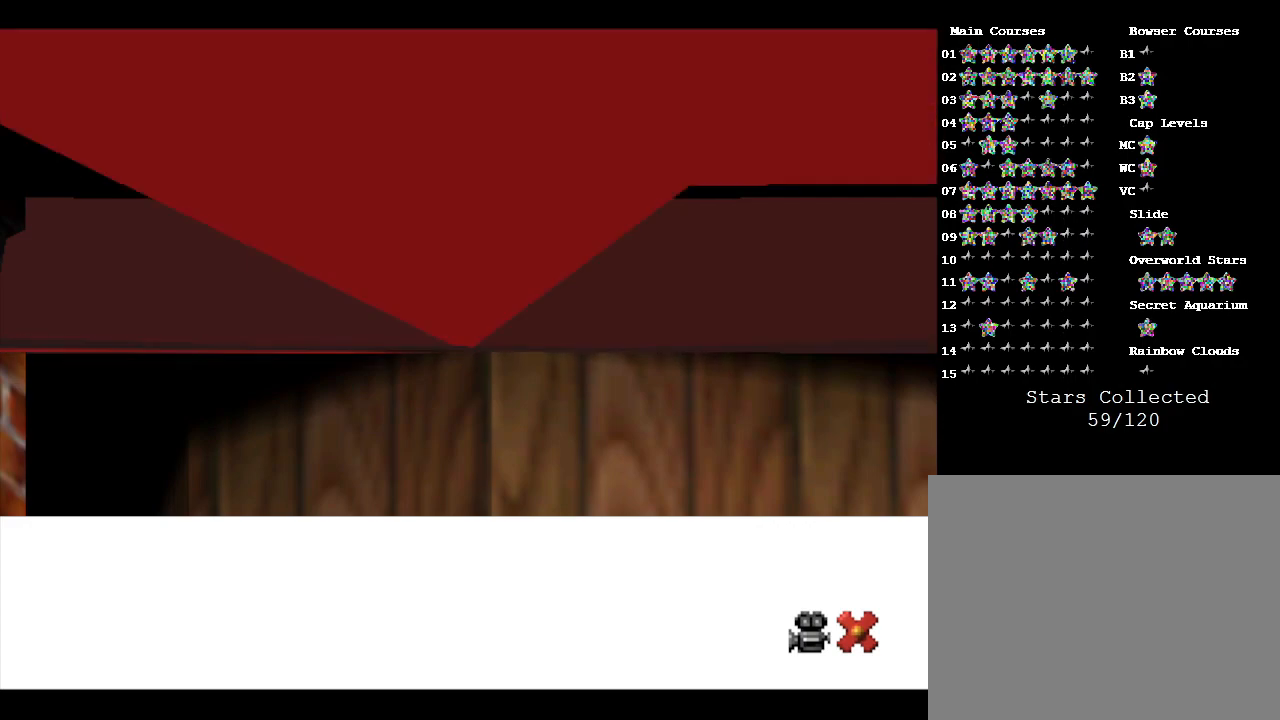
Gameplay with a controller (Nintendo layout); each line is a JSON object with the inputs held at the frame after it. "events" lists button and stick changes between this image and that frame as [ms after this image, input, new state], when the widget could be followed in between. Not read: L3 R3.
{"buttons": [], "left_stick": "center", "events": [[100, "START", "down"], [450, "START", "up"]]}
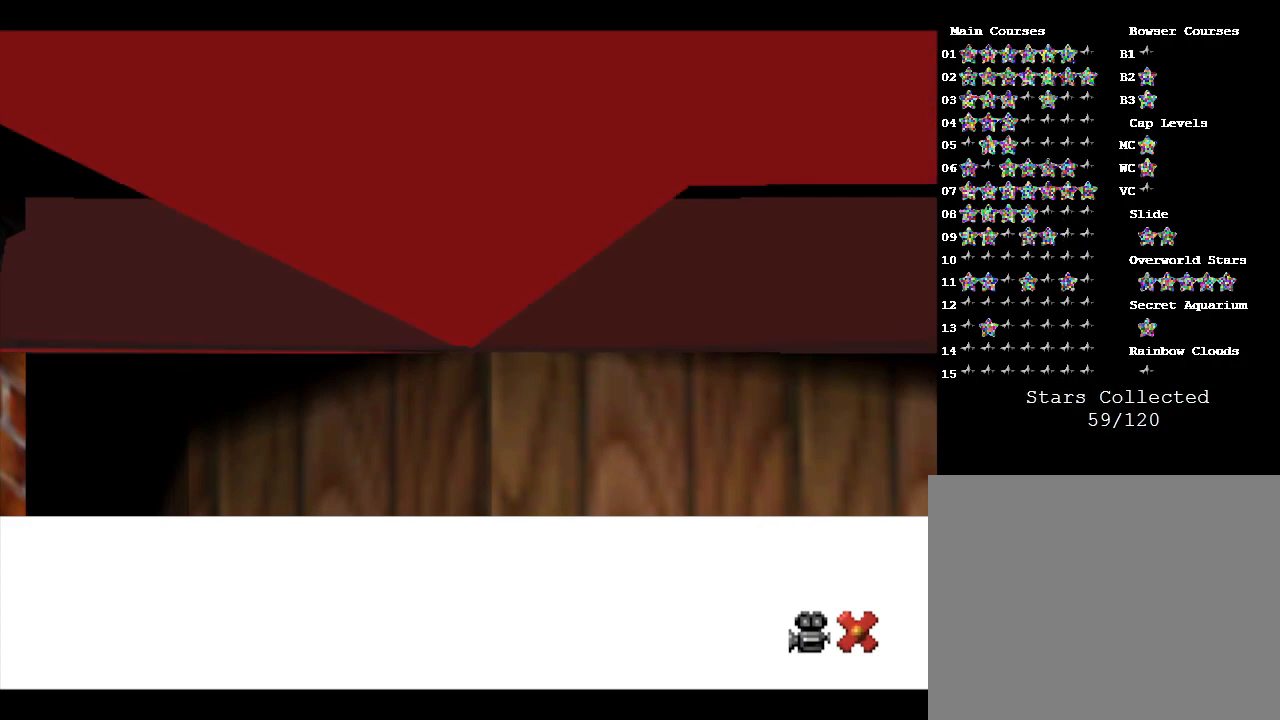
{"buttons": [], "left_stick": "center", "events": []}
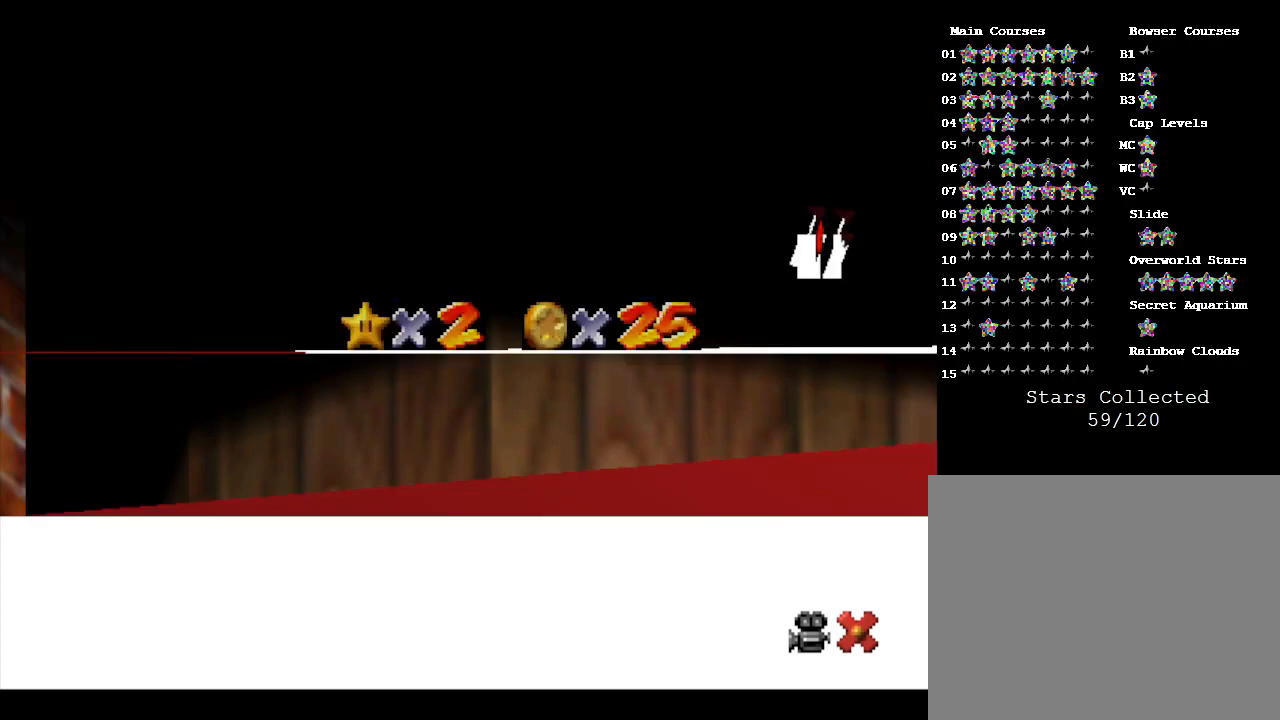
{"buttons": [], "left_stick": "center", "events": []}
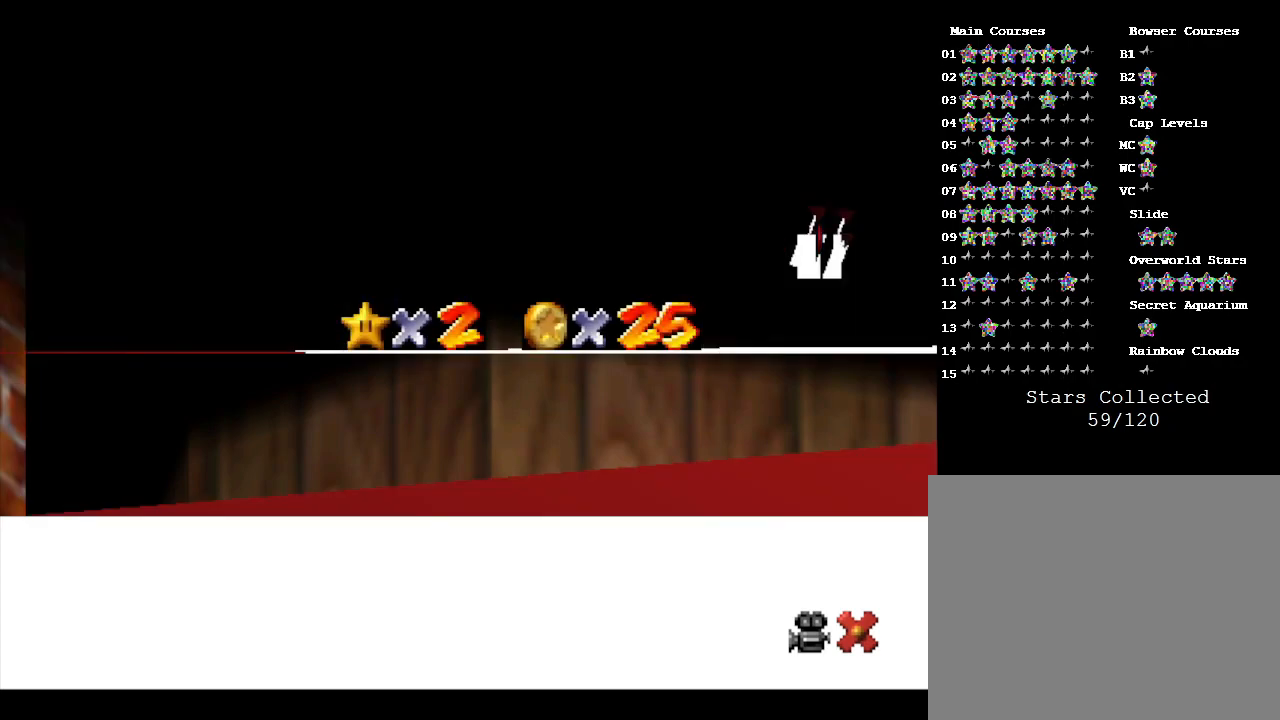
{"buttons": [], "left_stick": "center", "events": []}
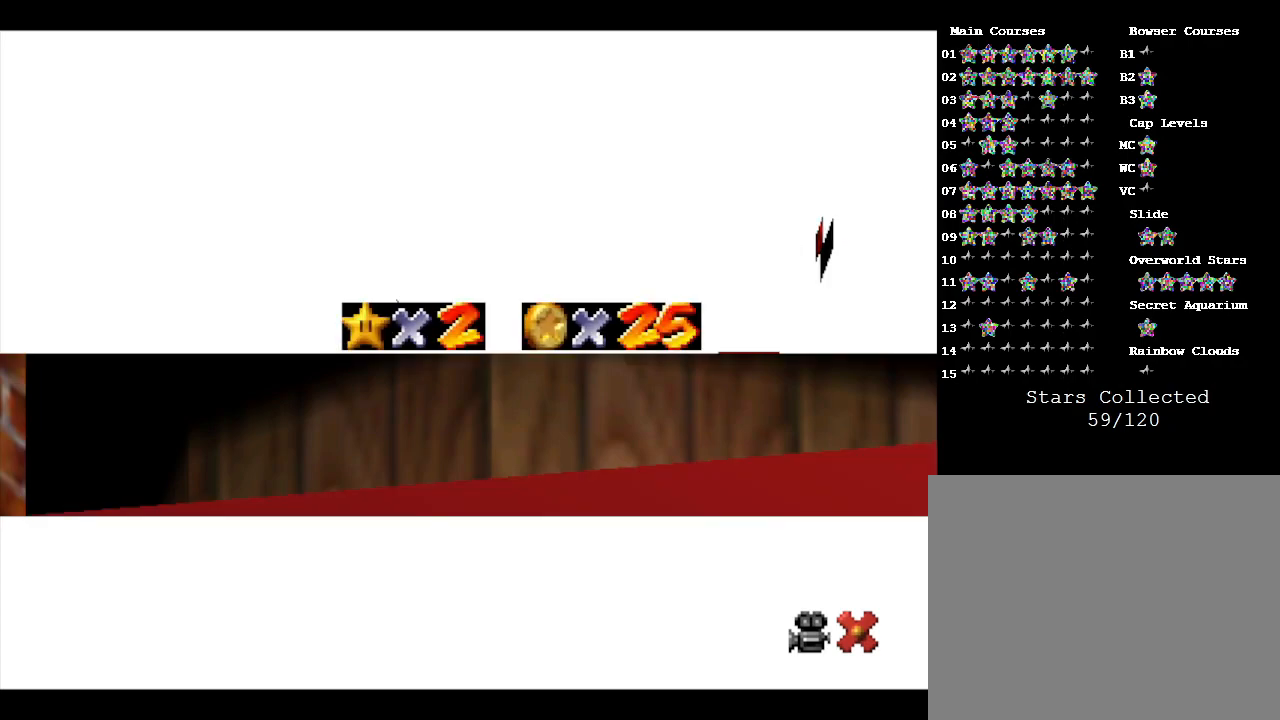
{"buttons": [], "left_stick": "center", "events": []}
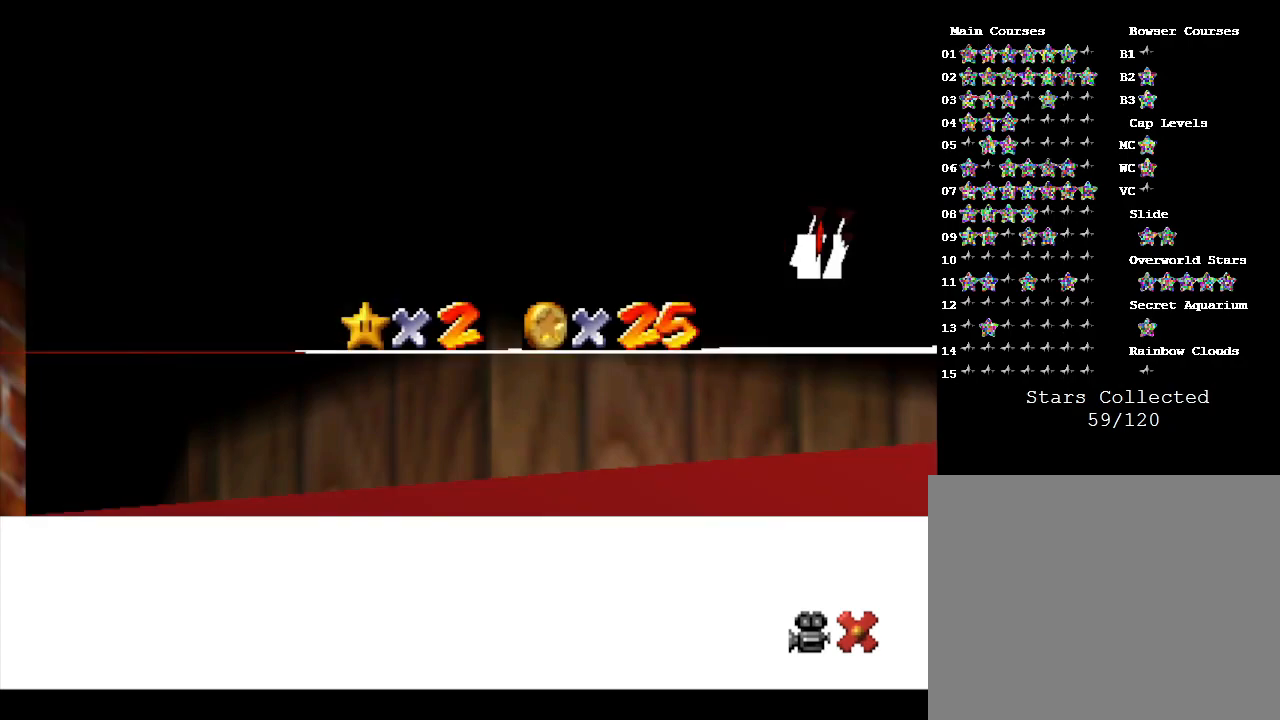
{"buttons": [], "left_stick": "center", "events": [[133, "START", "down"], [433, "START", "up"]]}